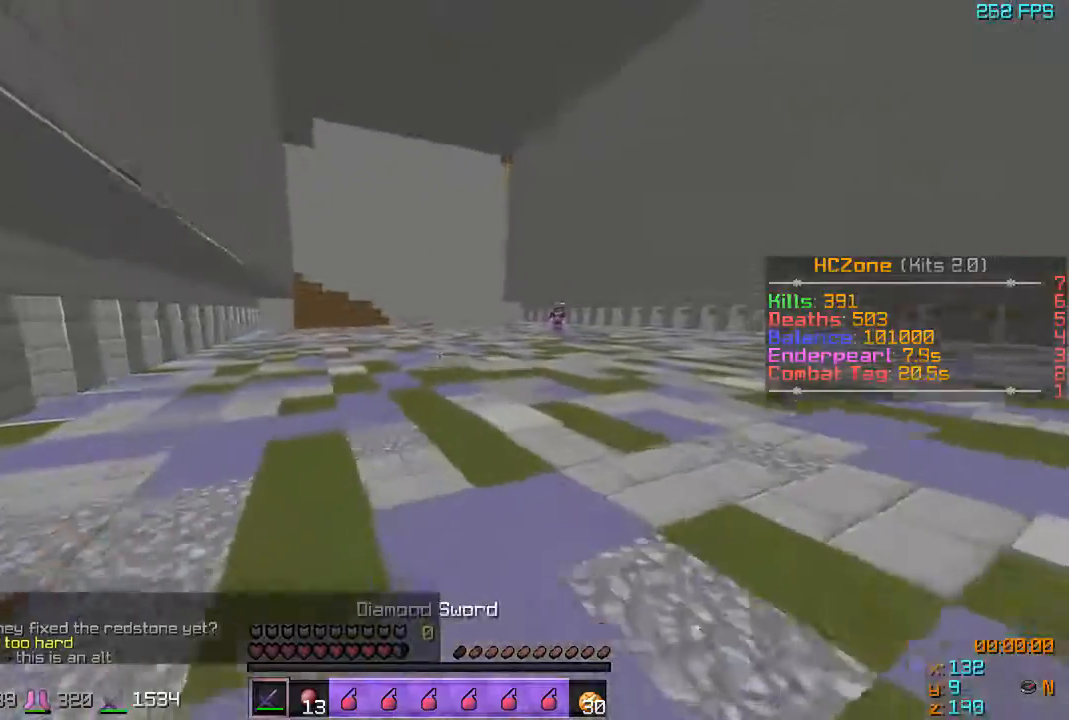
Gameplay with keyboard; each line is a JSON object with the keys held at the frame after it. "events" lists presses ("down") and releases ("up") of "a", "d", "s" and "w" between this image and that frame as [ms after this image, input, new state], when the widget could be followed in between. No other keys are recorded. Mouse input is not recorded.
{"keys": ["a", "w"], "events": [[67, "a", "down"]]}
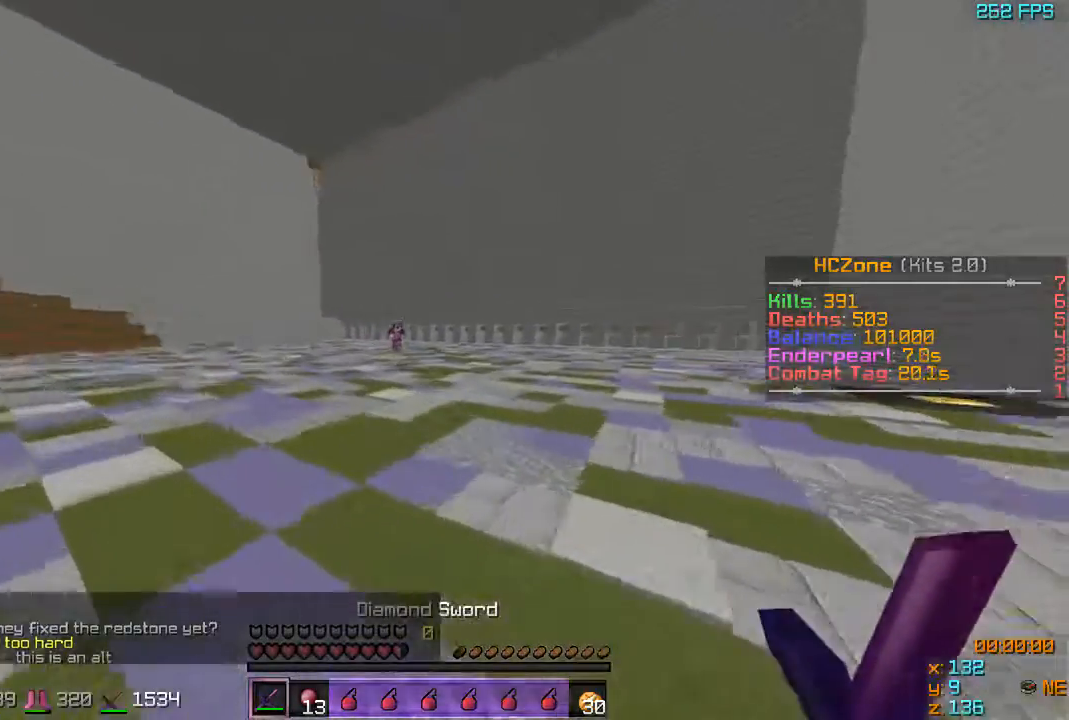
{"keys": ["a", "w"], "events": []}
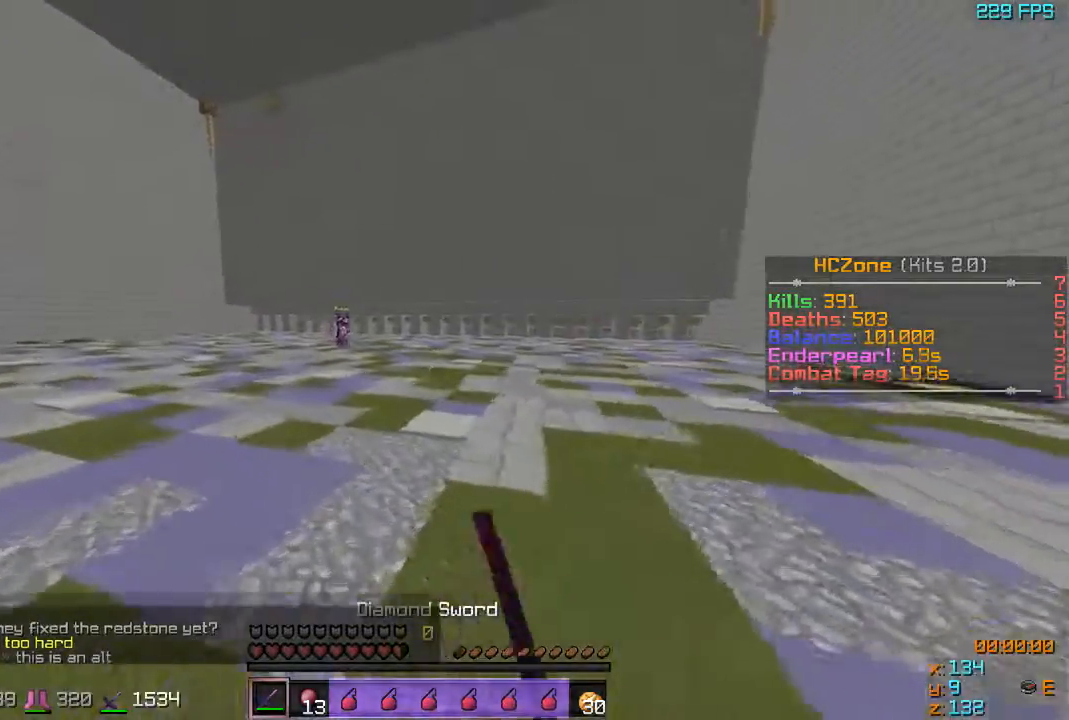
{"keys": ["a", "w"], "events": []}
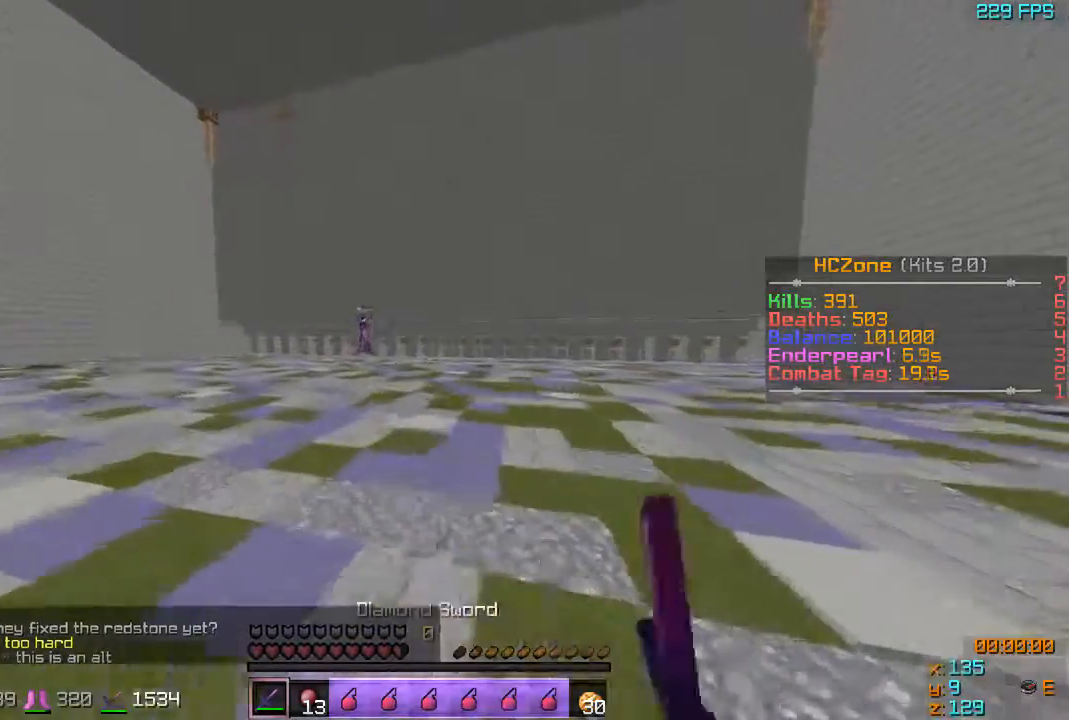
{"keys": ["a", "w"], "events": []}
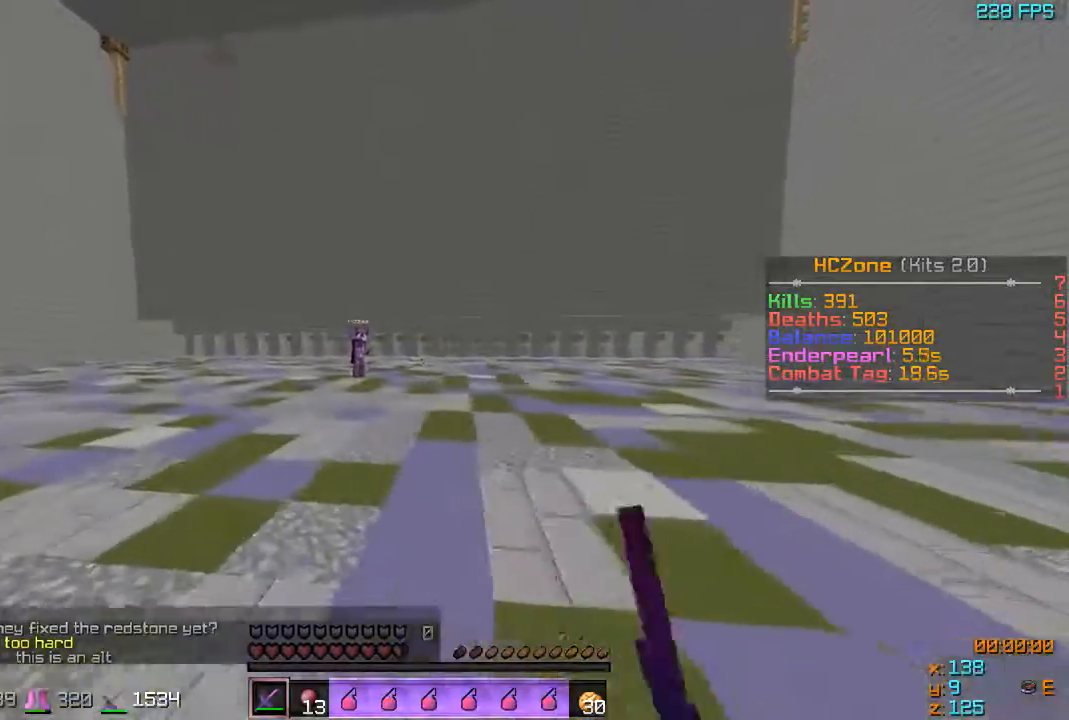
{"keys": ["a", "w"], "events": []}
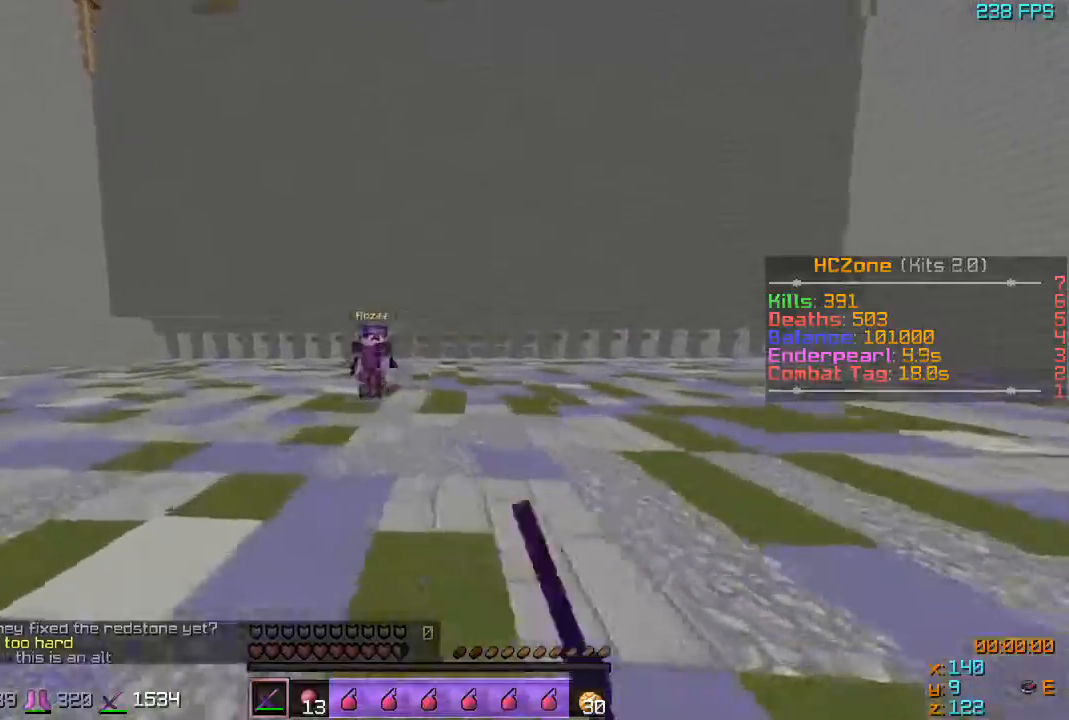
{"keys": ["a"], "events": [[467, "w", "up"]]}
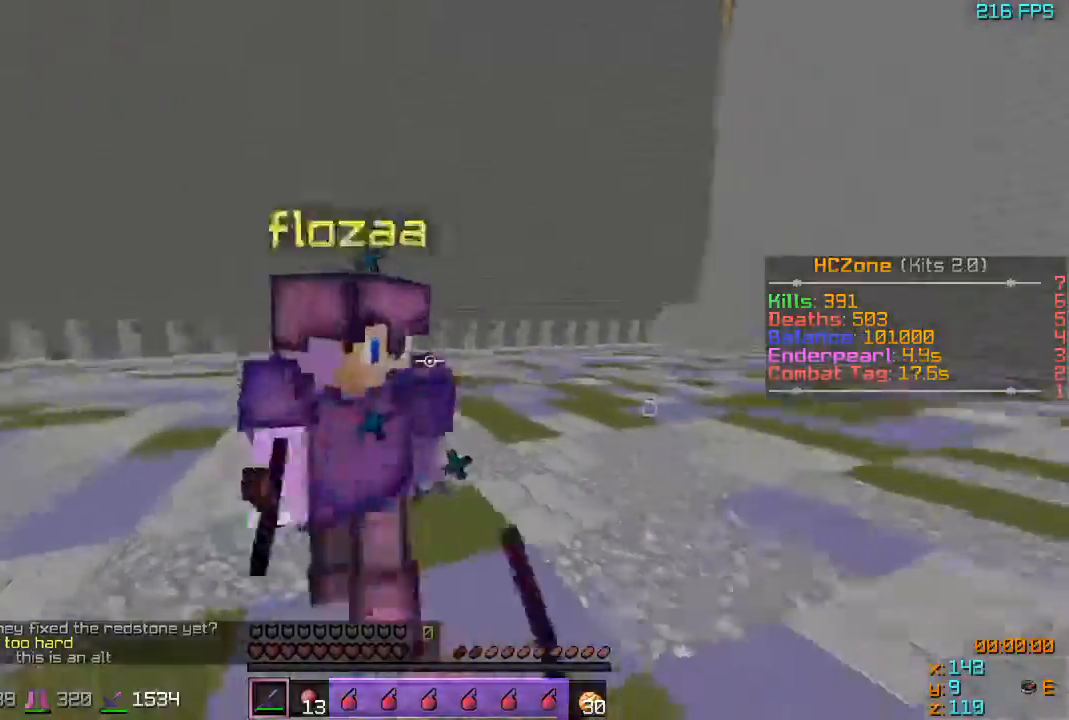
{"keys": ["a", "w"], "events": [[17, "s", "down"], [67, "a", "up"], [317, "w", "down"], [367, "a", "down"], [367, "s", "up"]]}
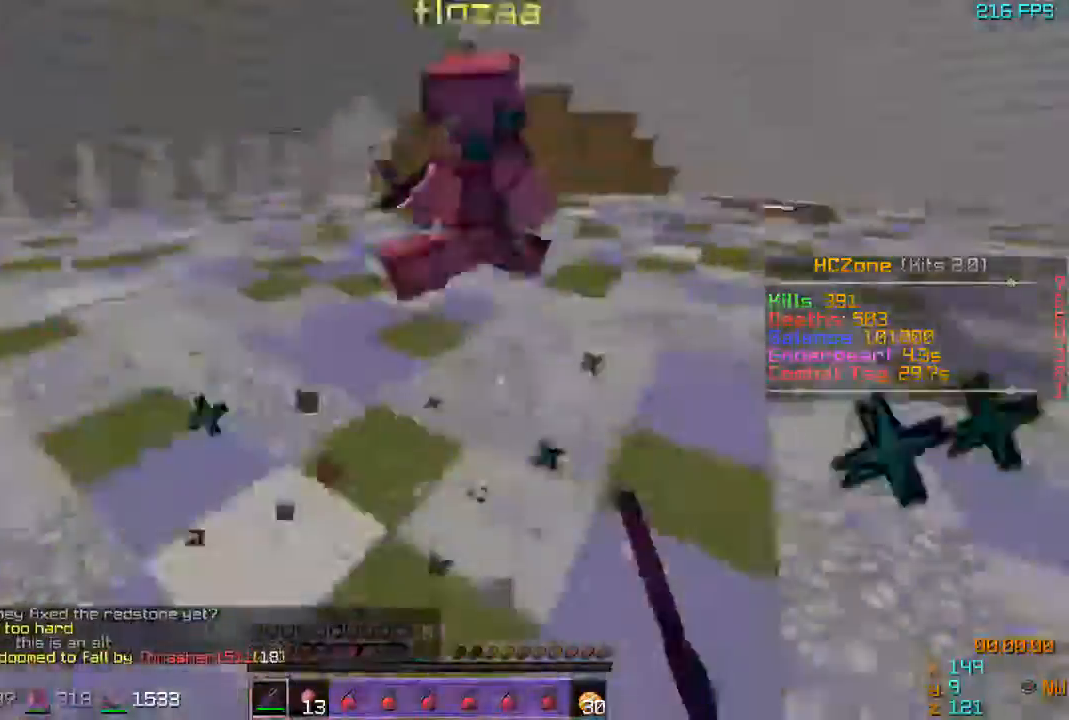
{"keys": ["a", "w"], "events": []}
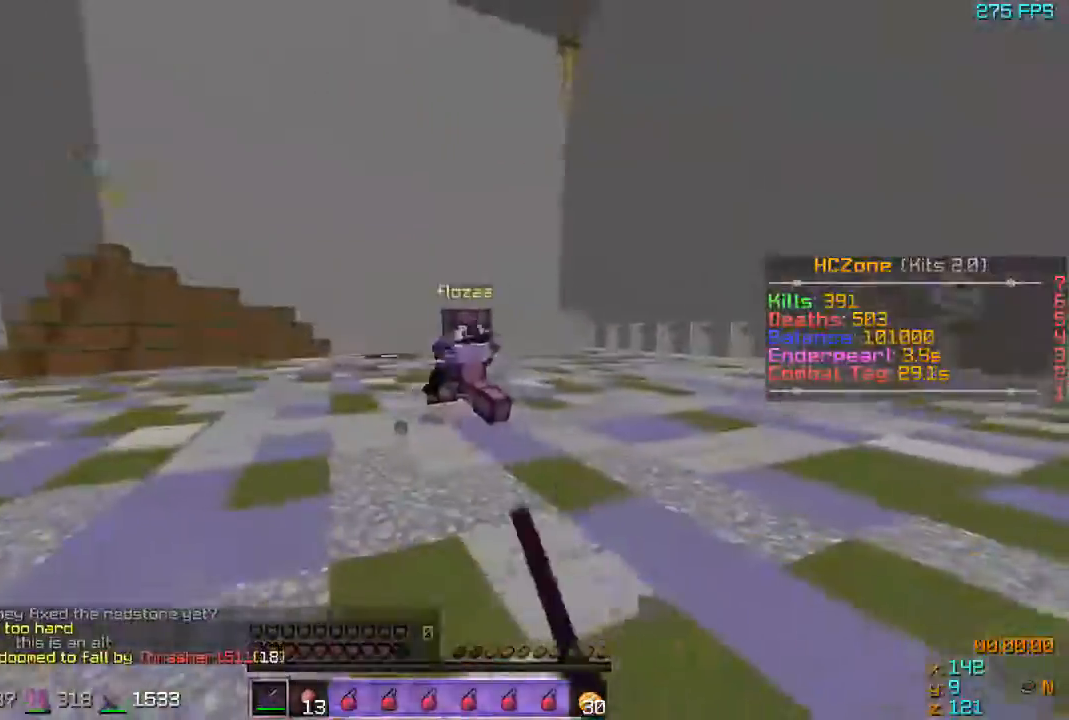
{"keys": ["d", "w"], "events": [[317, "a", "up"], [367, "d", "down"]]}
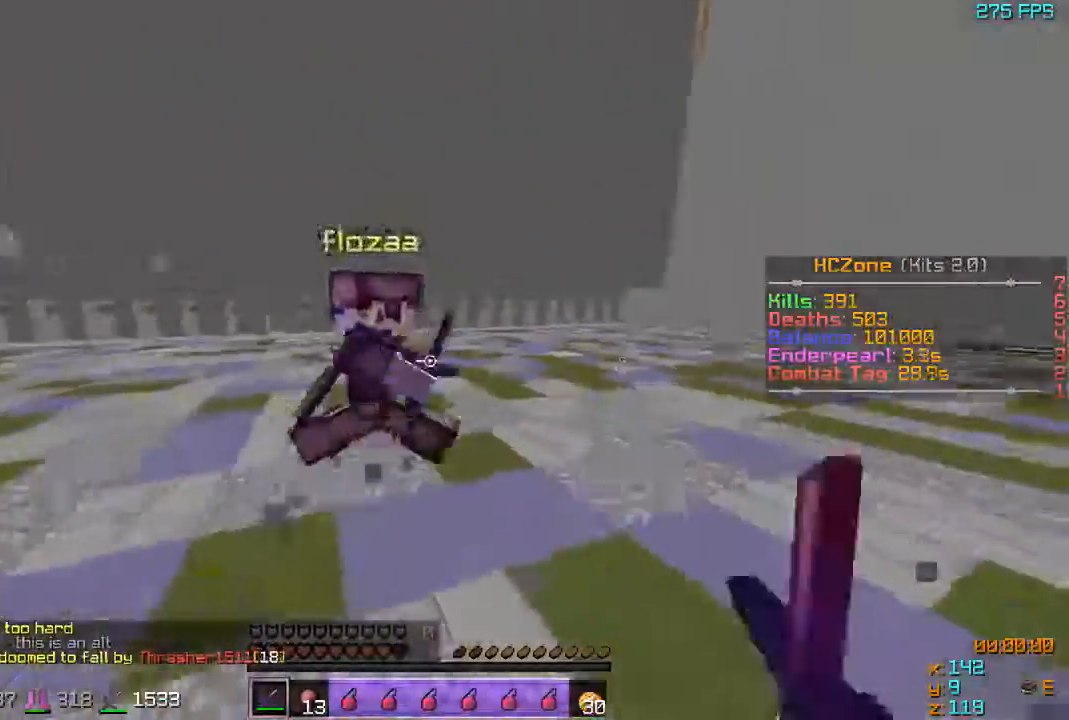
{"keys": ["a", "w"], "events": [[267, "a", "down"], [267, "d", "up"], [267, "w", "up"], [417, "w", "down"]]}
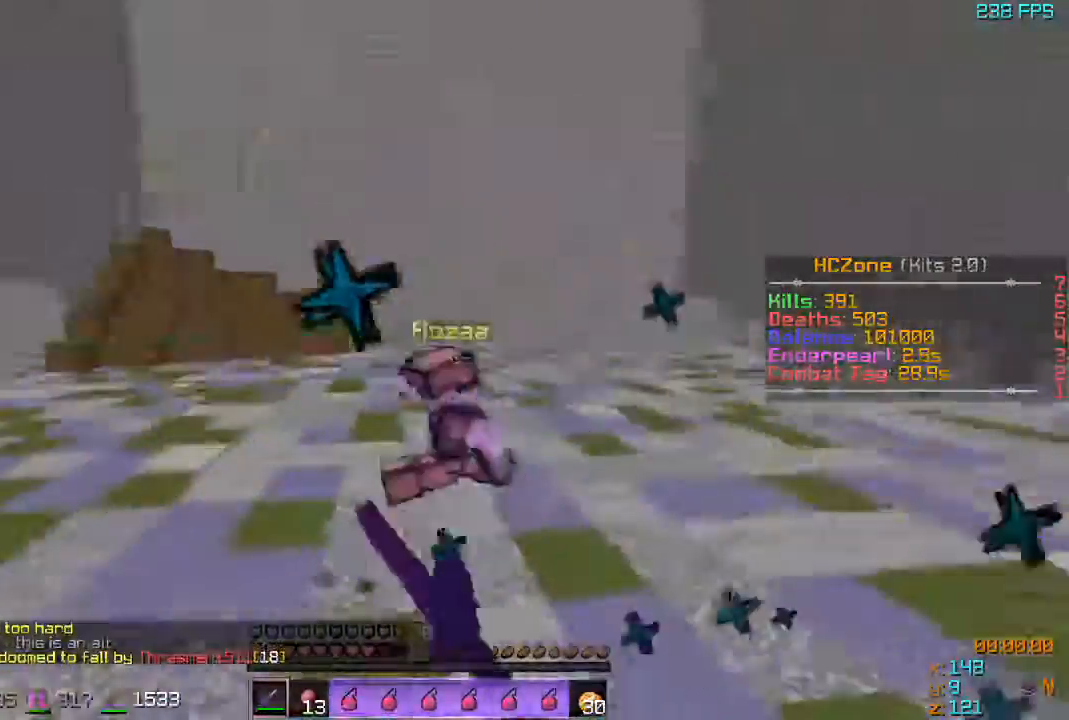
{"keys": ["a", "w"], "events": []}
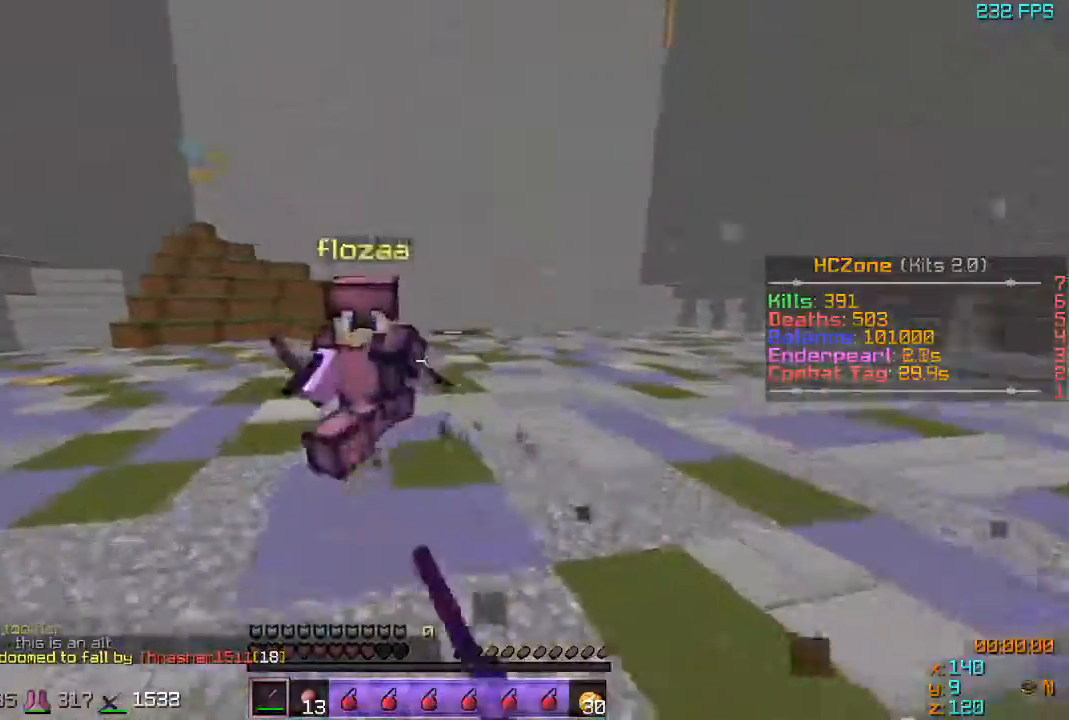
{"keys": ["a", "w"], "events": [[117, "s", "down"], [117, "w", "up"], [217, "a", "up"], [417, "a", "down"], [417, "w", "down"], [467, "s", "up"]]}
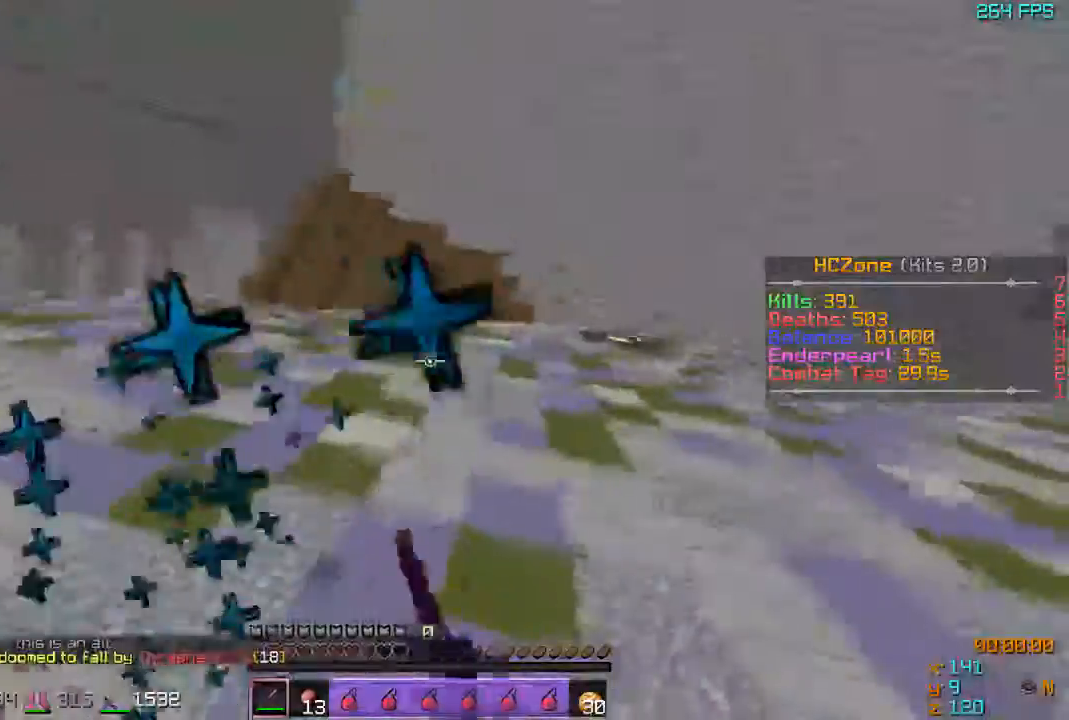
{"keys": ["a", "w"], "events": []}
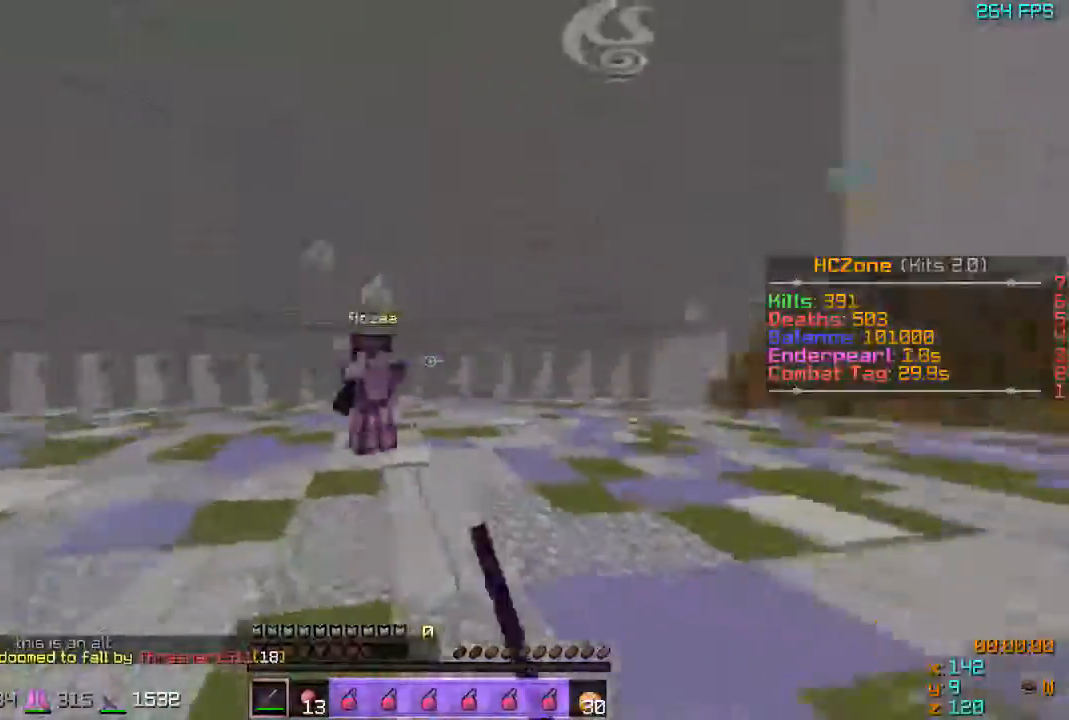
{"keys": ["a", "w"], "events": []}
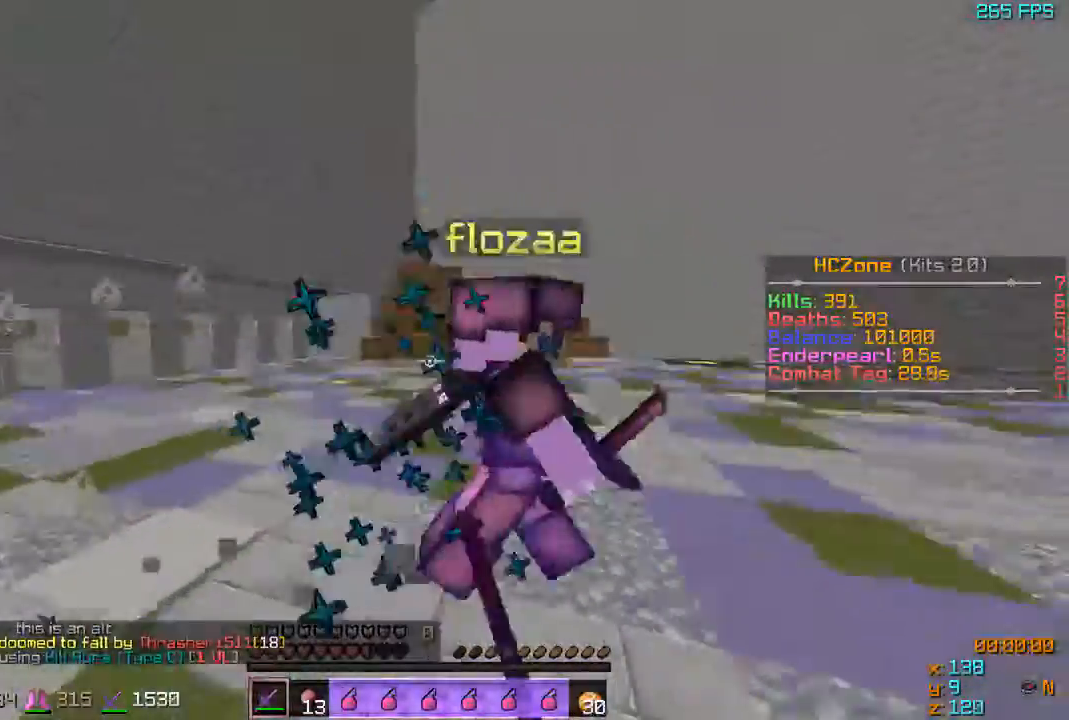
{"keys": ["w"], "events": [[17, "a", "up"], [17, "d", "down"], [283, "a", "down"], [317, "d", "up"], [367, "a", "up"]]}
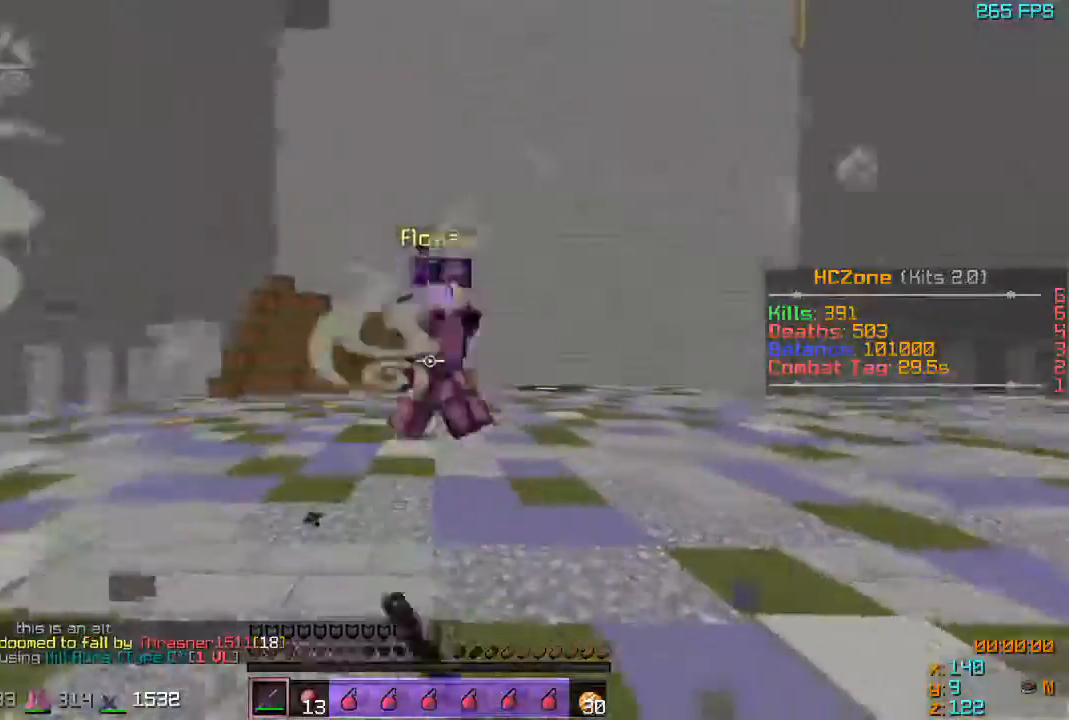
{"keys": ["a", "d", "w"], "events": [[67, "d", "down"], [467, "a", "down"]]}
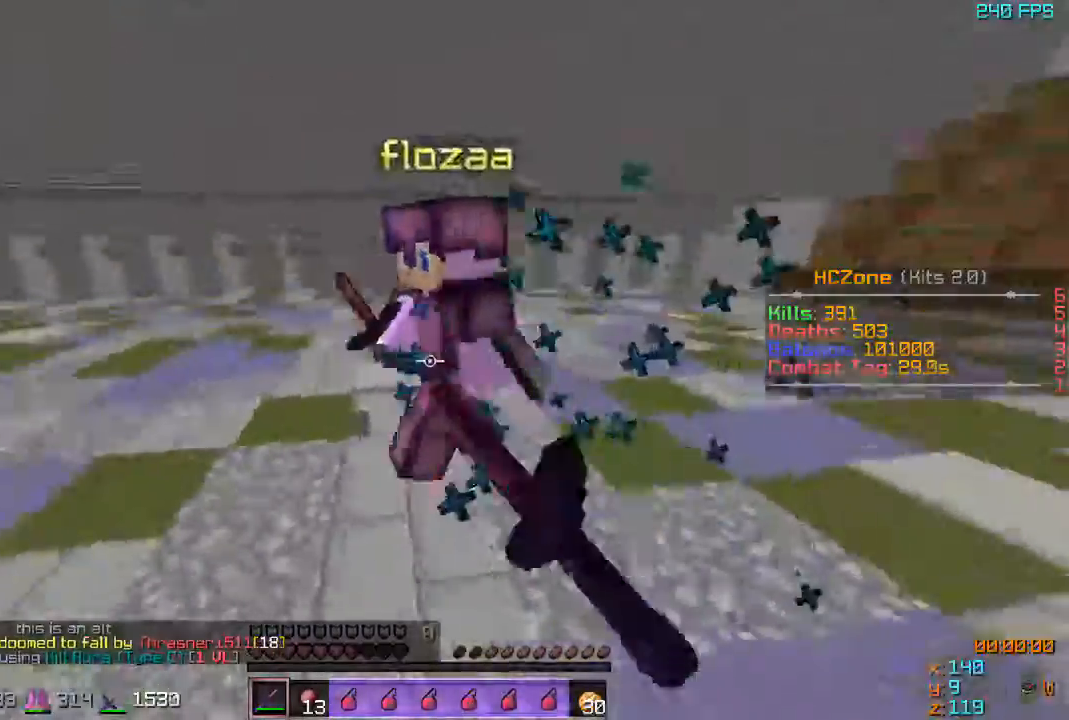
{"keys": ["a", "w"], "events": [[217, "d", "up"]]}
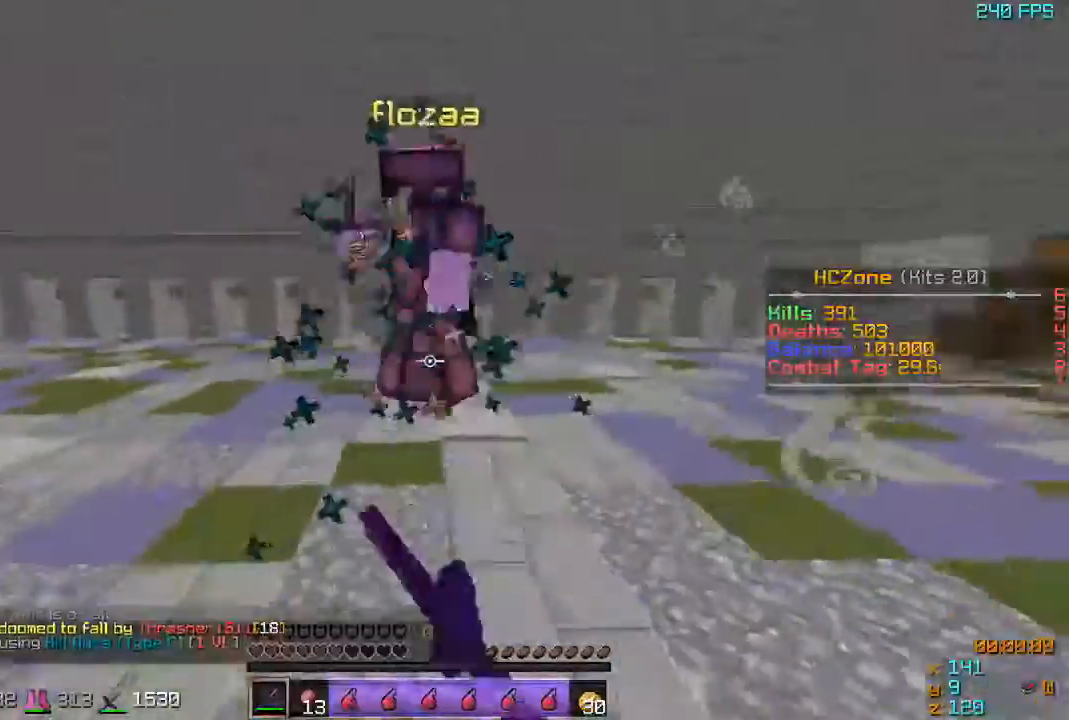
{"keys": ["a", "w"], "events": []}
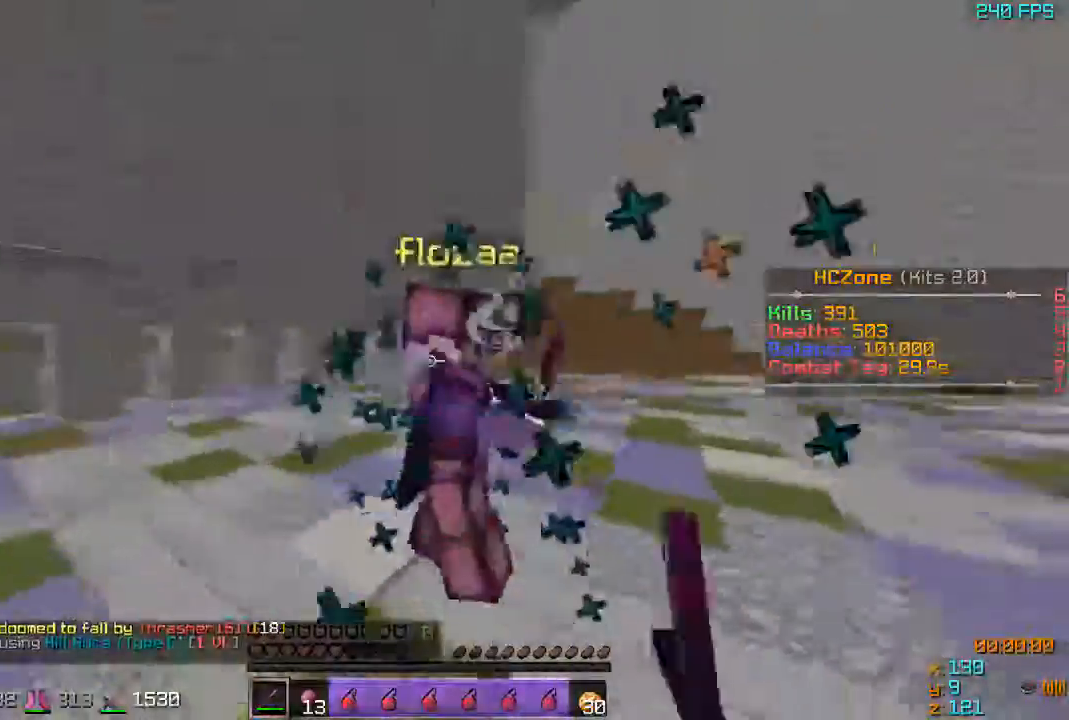
{"keys": ["a", "w"], "events": [[217, "w", "up"], [267, "s", "down"], [467, "s", "up"], [467, "w", "down"]]}
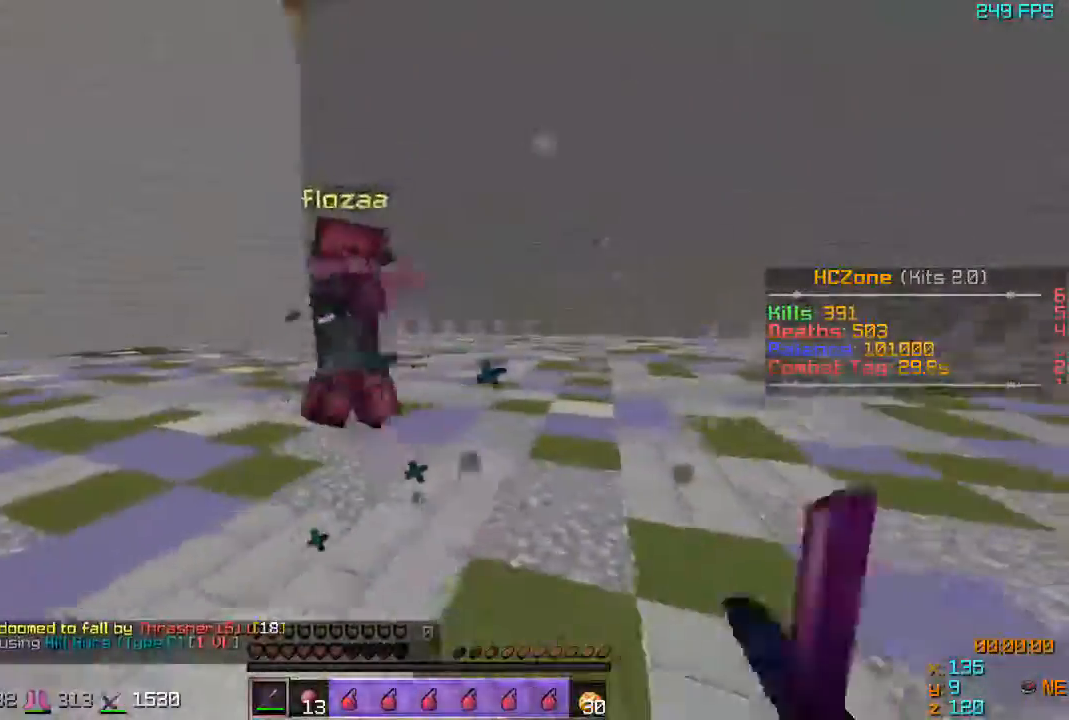
{"keys": ["a", "s"], "events": [[467, "s", "down"], [467, "w", "up"]]}
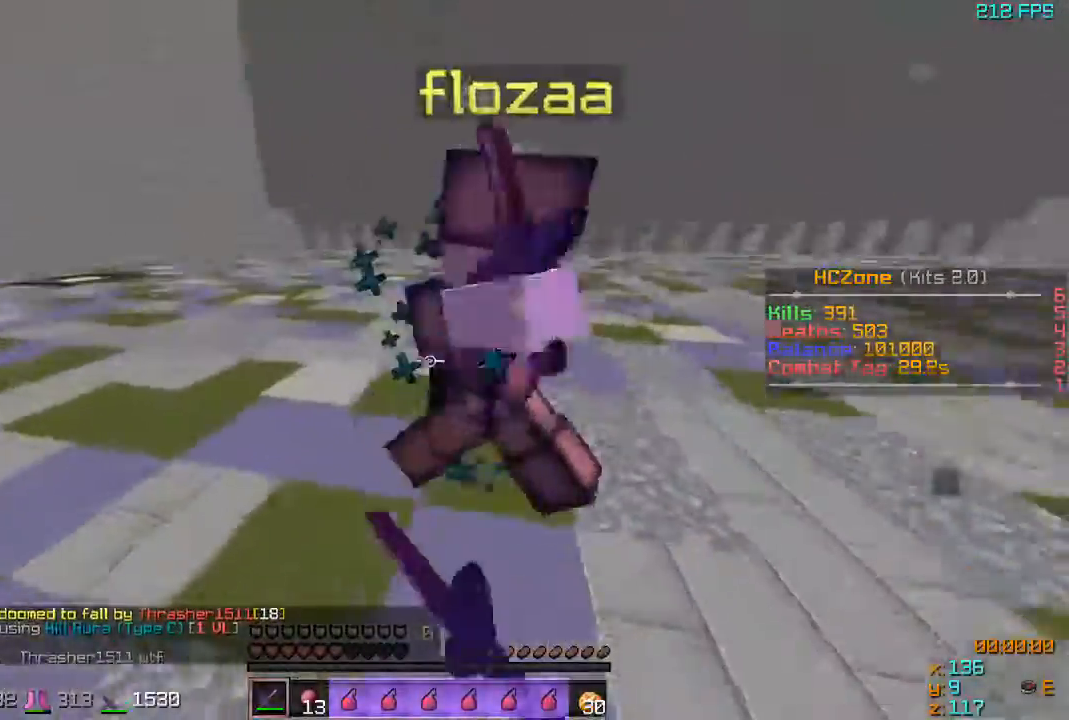
{"keys": ["d", "w"], "events": [[167, "w", "down"], [217, "s", "up"], [317, "a", "up"], [433, "d", "down"]]}
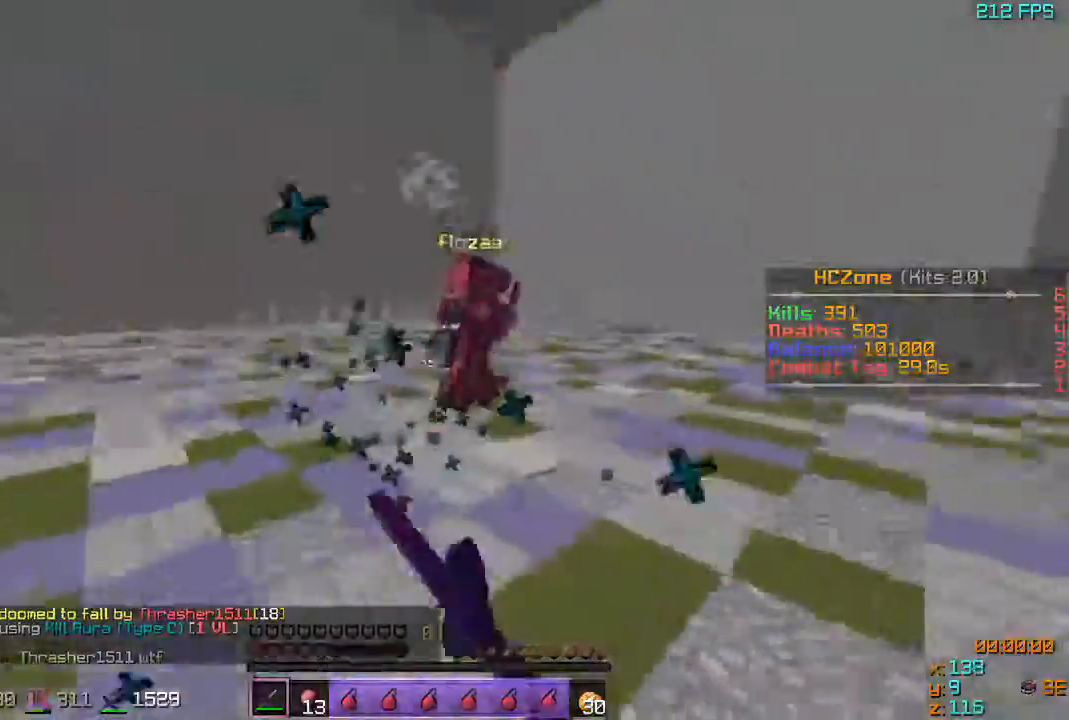
{"keys": ["d", "w"], "events": [[17, "d", "up"], [117, "d", "down"]]}
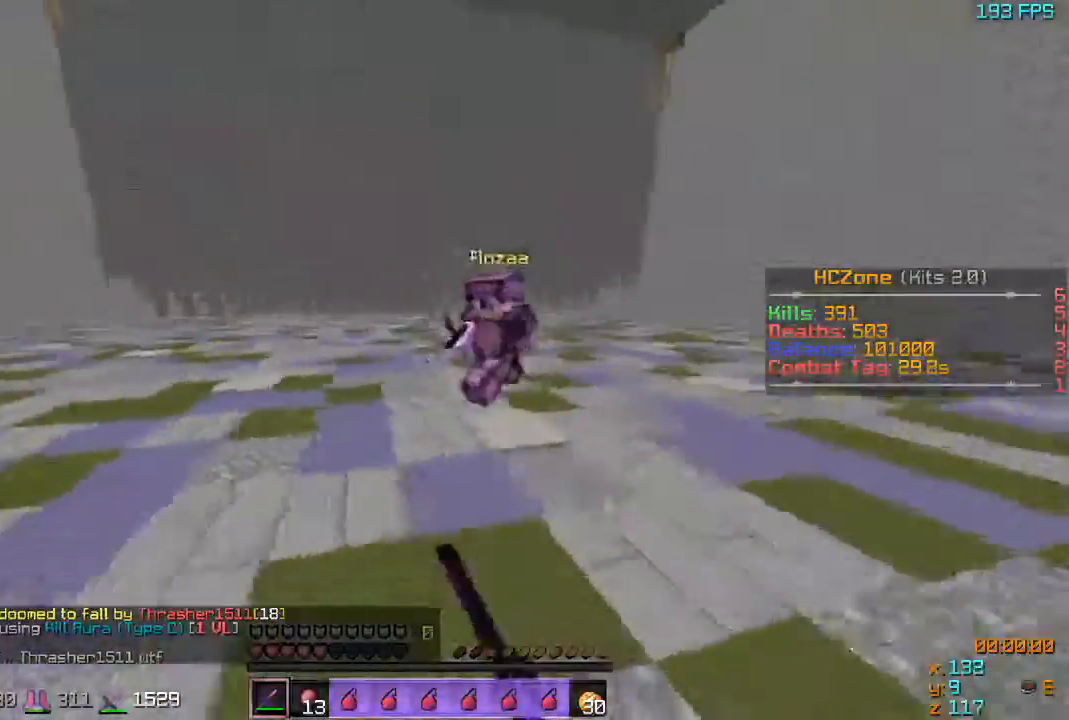
{"keys": ["a", "d", "w"], "events": [[367, "a", "down"]]}
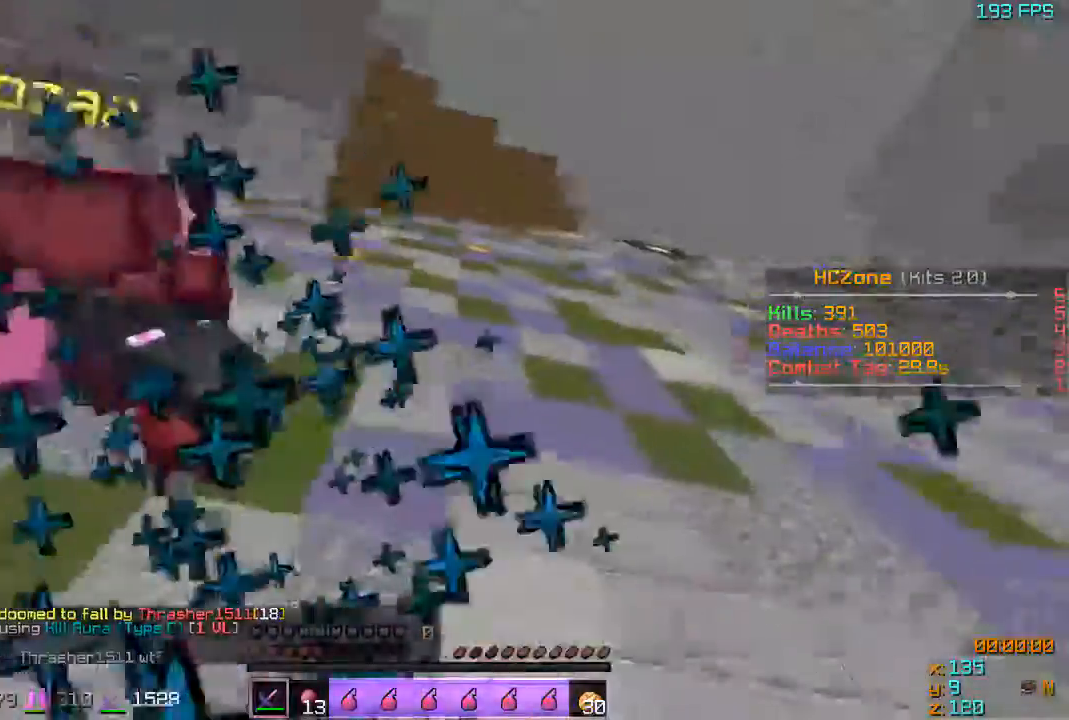
{"keys": ["a", "w"], "events": [[33, "d", "up"]]}